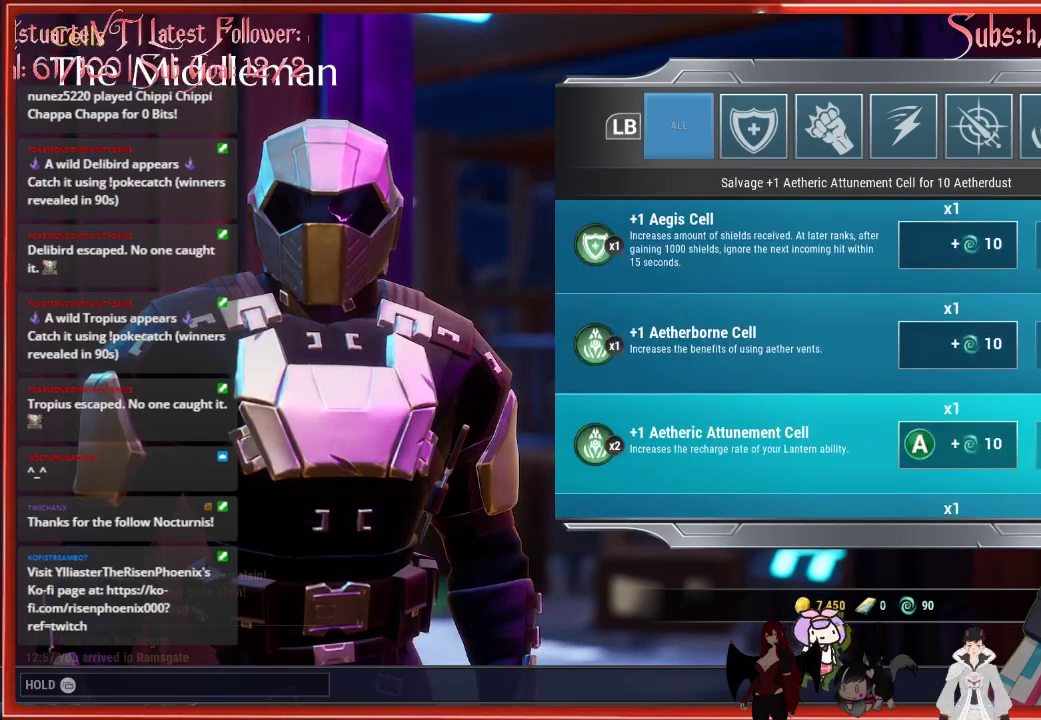
Gameplay with a controller (Xbox layout); each line is a JSON object with the inputs held at the frame after it. "events" lists button and stick changes between this image and that frame as [ms after this image, input, new state], when the widget could be followed in between.
{"buttons": ["DPAD_DOWN"], "left_stick": "center", "right_stick": "center", "events": [[17, "DPAD_DOWN", "down"], [83, "DPAD_DOWN", "up"], [350, "DPAD_DOWN", "down"]]}
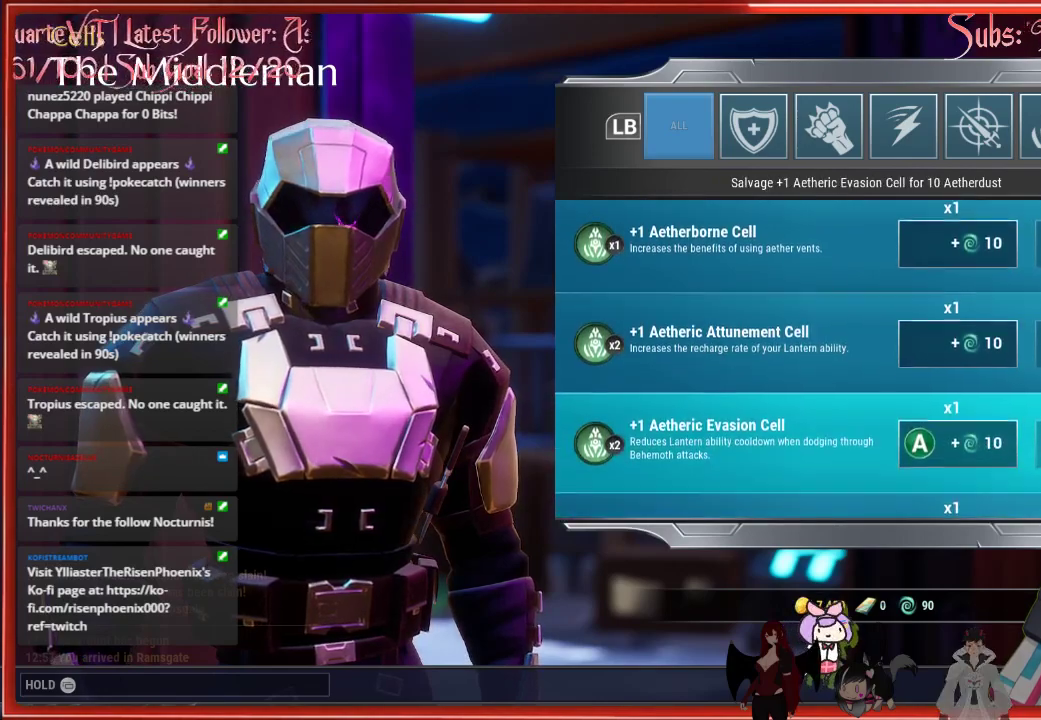
{"buttons": [], "left_stick": "center", "right_stick": "center", "events": [[50, "DPAD_DOWN", "up"], [200, "R1", "down"], [433, "R1", "up"]]}
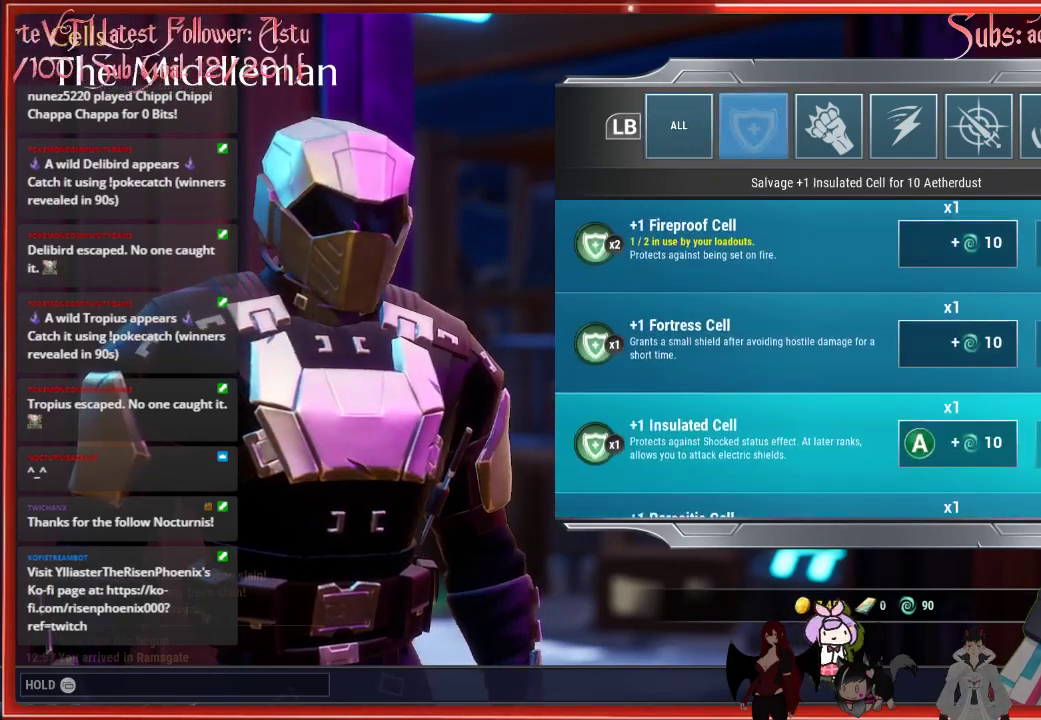
{"buttons": [], "left_stick": "center", "right_stick": "center", "events": []}
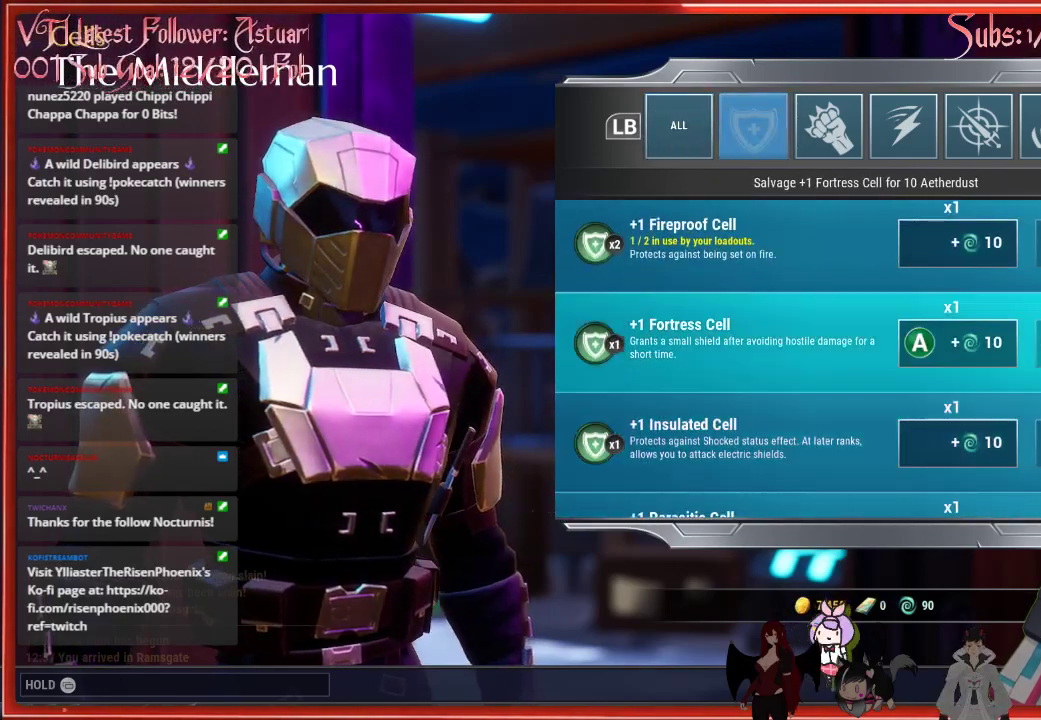
{"buttons": [], "left_stick": "center", "right_stick": "center", "events": [[183, "DPAD_UP", "down"], [250, "DPAD_UP", "up"]]}
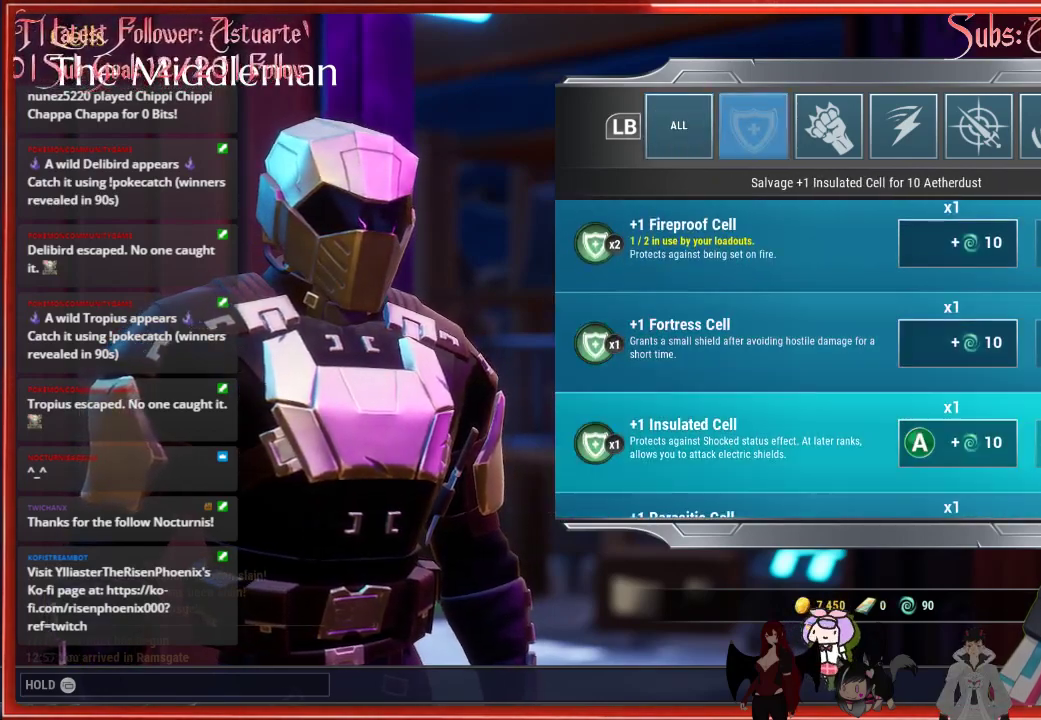
{"buttons": [], "left_stick": "center", "right_stick": "center", "events": [[167, "DPAD_DOWN", "down"], [367, "DPAD_DOWN", "up"]]}
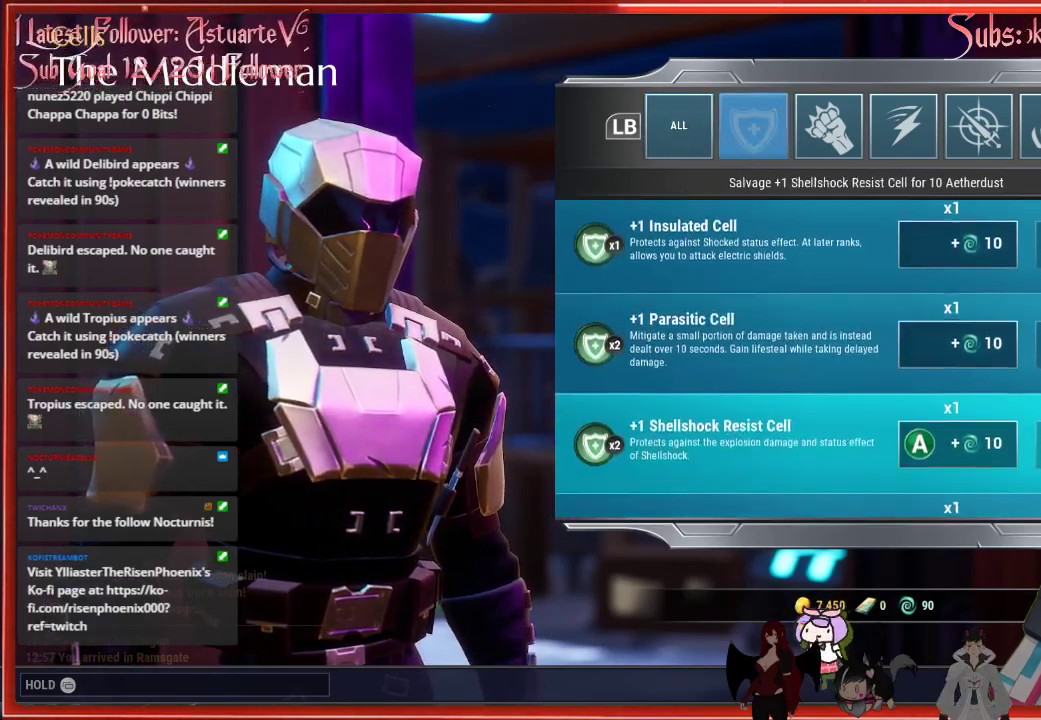
{"buttons": [], "left_stick": "center", "right_stick": "center", "events": []}
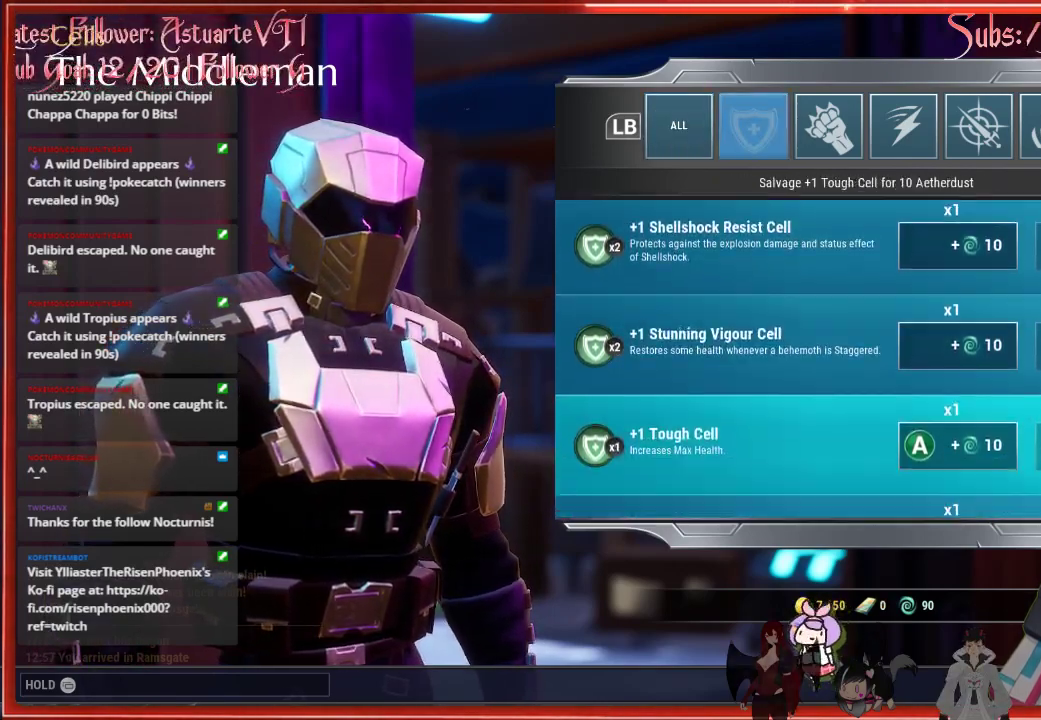
{"buttons": ["DPAD_DOWN"], "left_stick": "center", "right_stick": "center", "events": [[17, "DPAD_DOWN", "down"], [133, "DPAD_DOWN", "up"], [350, "DPAD_DOWN", "down"], [367, "DPAD_DOWN", "up"], [483, "DPAD_DOWN", "down"]]}
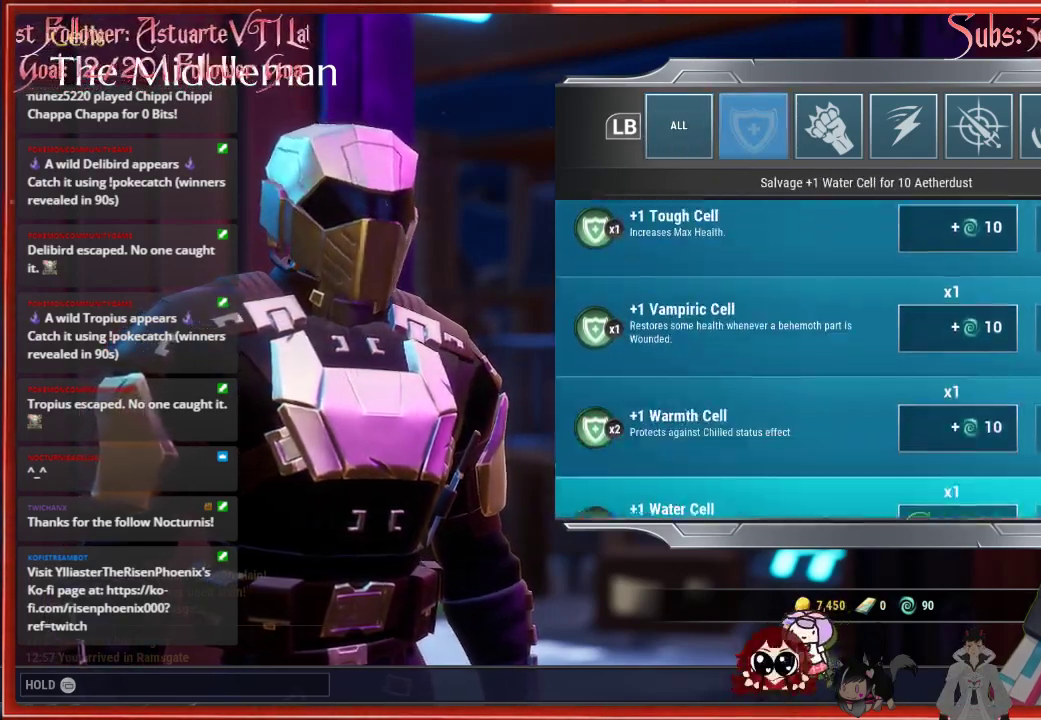
{"buttons": [], "left_stick": "center", "right_stick": "center", "events": [[200, "DPAD_DOWN", "up"], [317, "DPAD_DOWN", "down"], [467, "DPAD_DOWN", "up"]]}
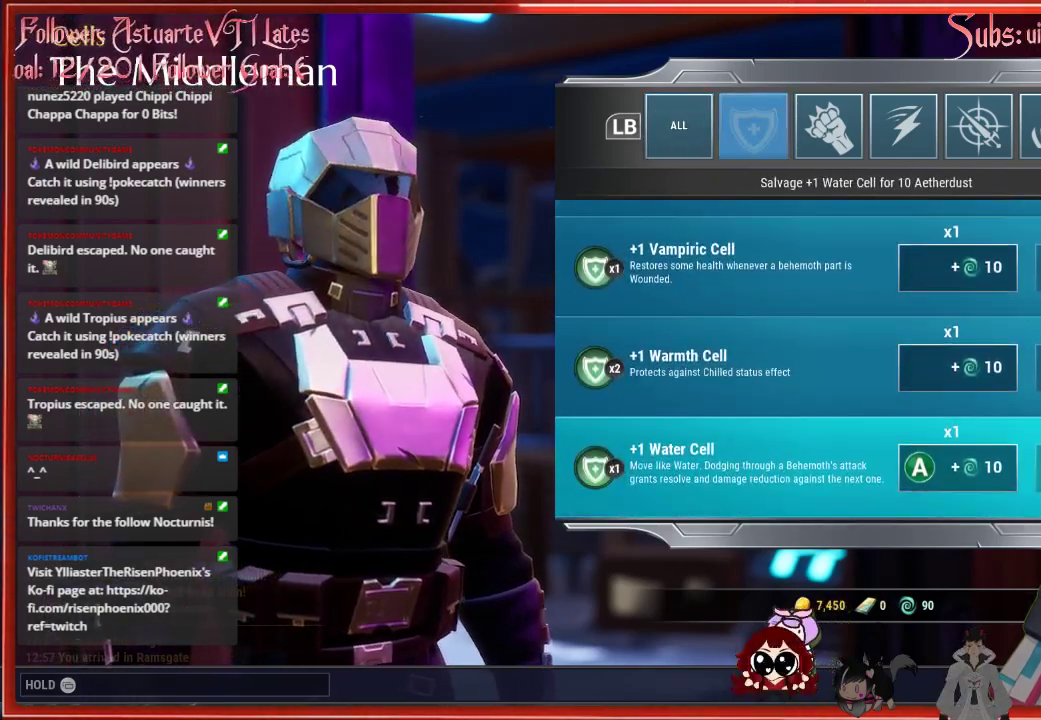
{"buttons": [], "left_stick": "center", "right_stick": "center", "events": [[300, "DPAD_UP", "down"], [350, "DPAD_UP", "up"]]}
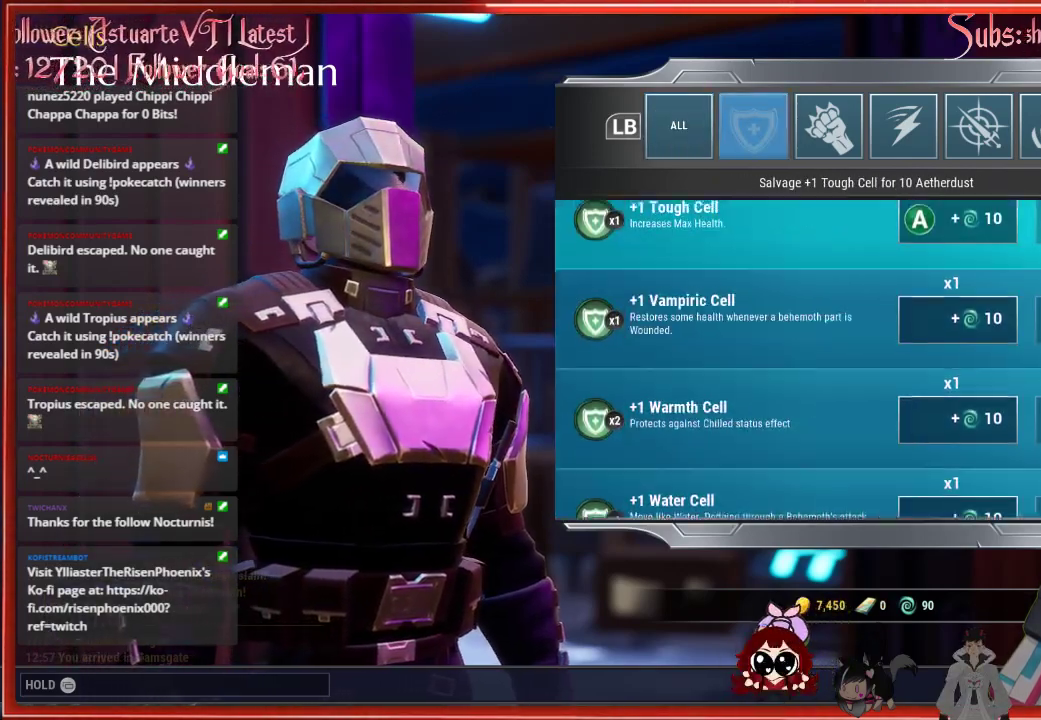
{"buttons": ["DPAD_UP"], "left_stick": "center", "right_stick": "center", "events": [[67, "DPAD_UP", "down"], [167, "DPAD_UP", "up"], [450, "DPAD_UP", "down"]]}
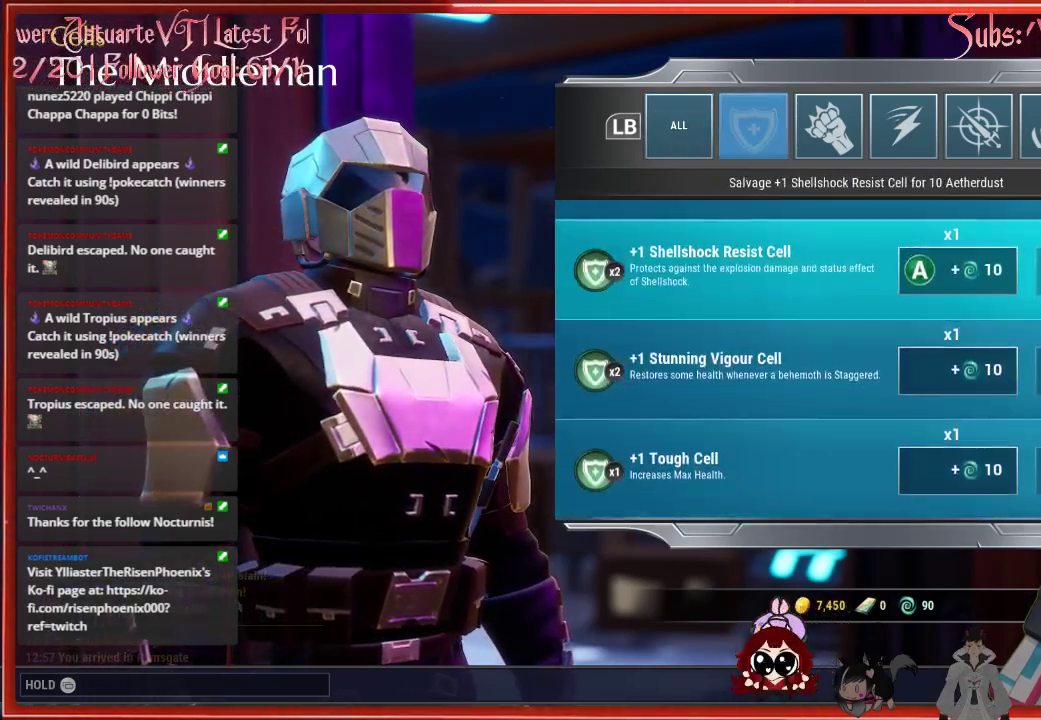
{"buttons": [], "left_stick": "center", "right_stick": "center", "events": [[117, "DPAD_UP", "up"]]}
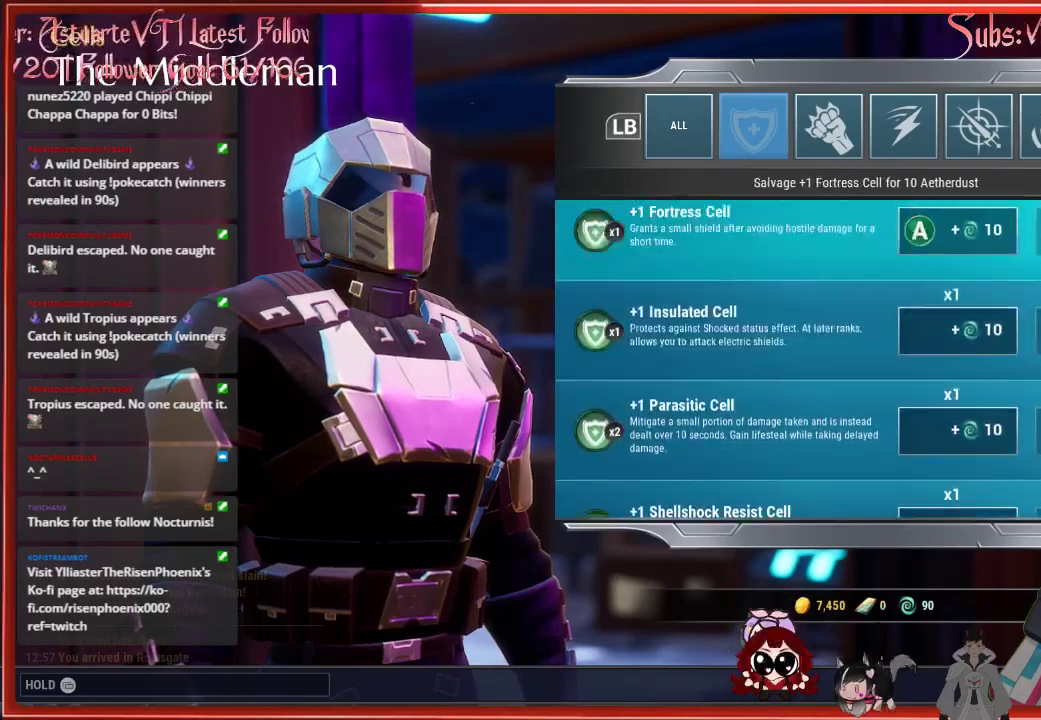
{"buttons": ["DPAD_UP"], "left_stick": "center", "right_stick": "center", "events": [[50, "DPAD_UP", "down"], [167, "DPAD_UP", "up"], [450, "DPAD_UP", "down"]]}
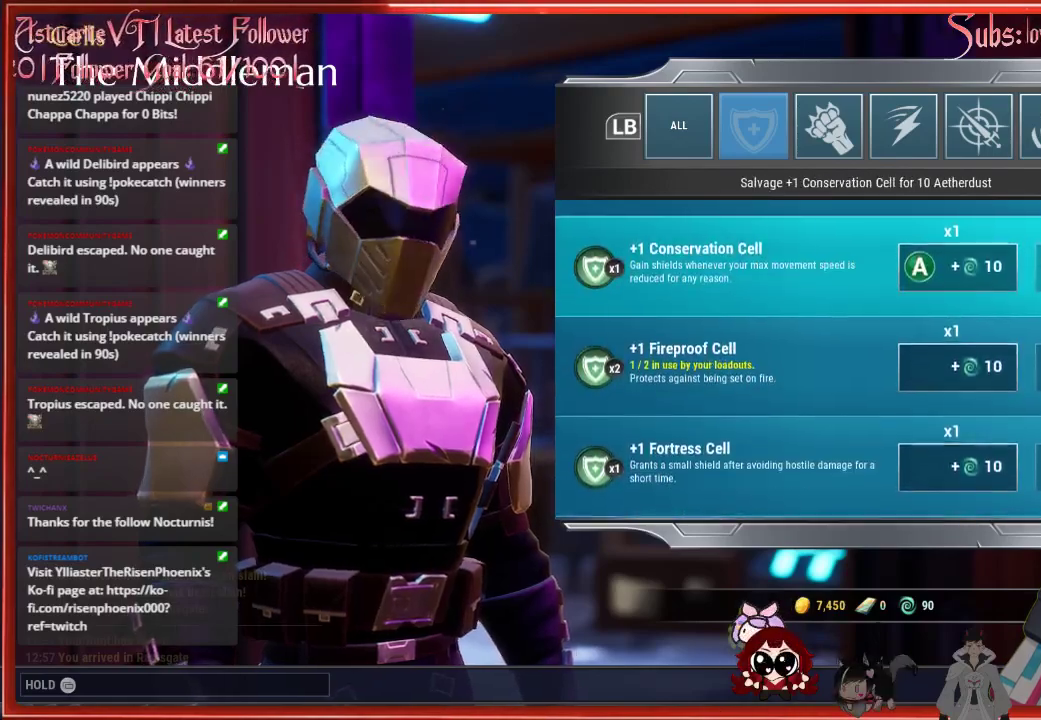
{"buttons": ["DPAD_UP"], "left_stick": "center", "right_stick": "center", "events": [[83, "DPAD_UP", "up"], [467, "DPAD_UP", "down"]]}
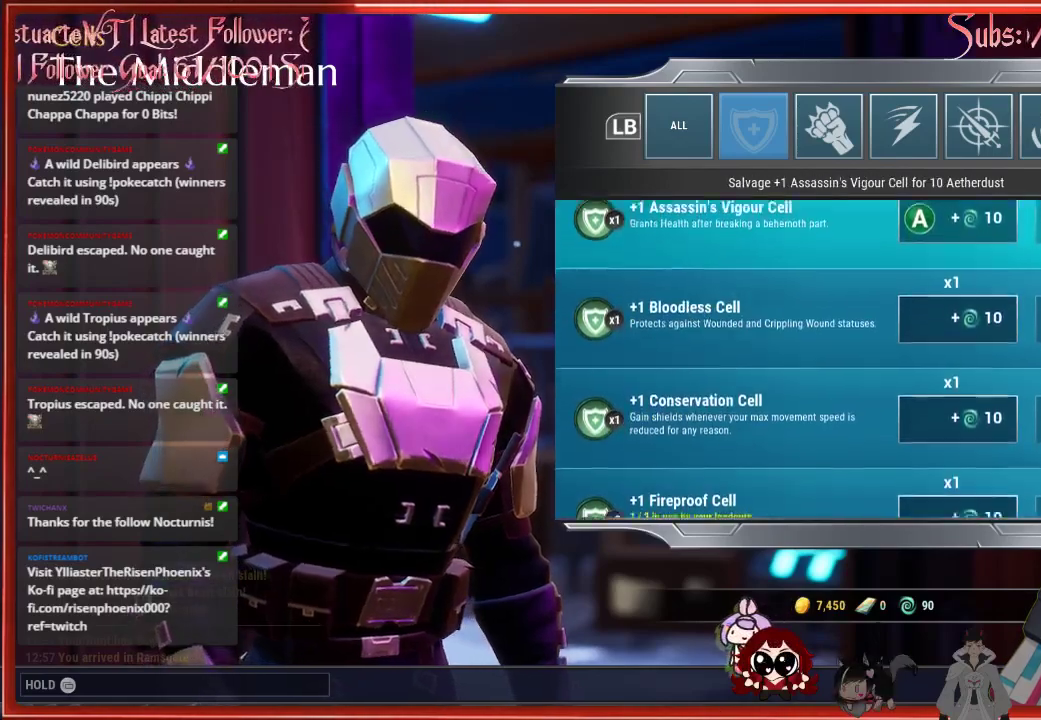
{"buttons": [], "left_stick": "center", "right_stick": "center", "events": [[117, "DPAD_UP", "up"], [450, "DPAD_UP", "down"], [467, "DPAD_UP", "up"]]}
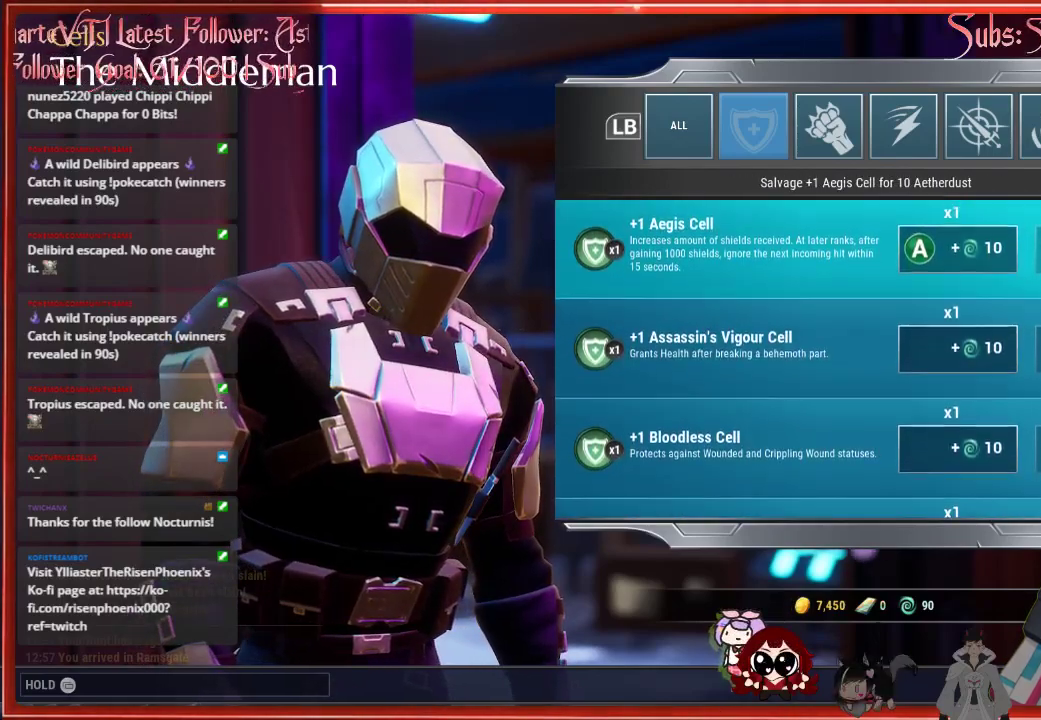
{"buttons": [], "left_stick": "center", "right_stick": "center", "events": []}
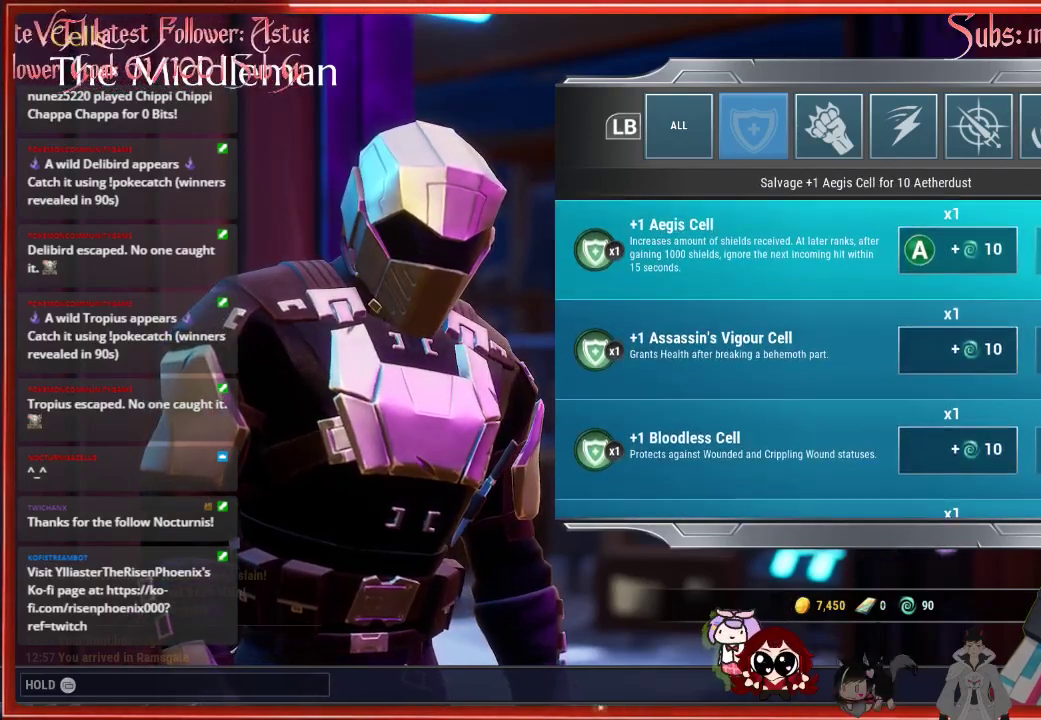
{"buttons": ["DPAD_RIGHT"], "left_stick": "center", "right_stick": "center", "events": [[333, "DPAD_RIGHT", "down"]]}
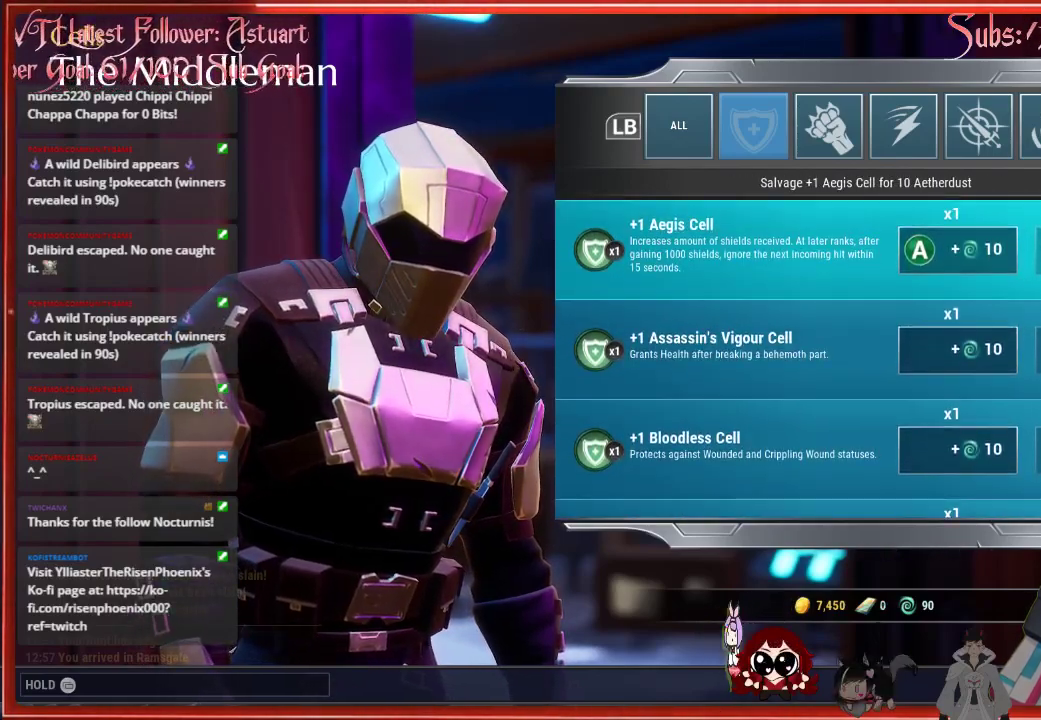
{"buttons": [], "left_stick": "center", "right_stick": "center", "events": [[133, "DPAD_RIGHT", "up"]]}
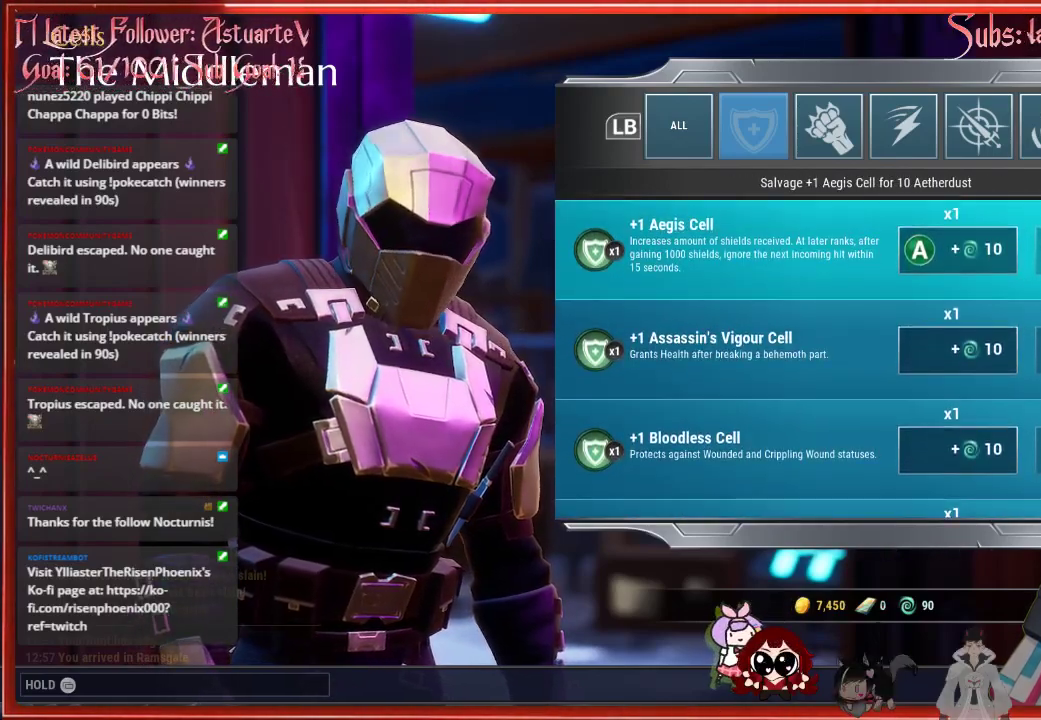
{"buttons": ["R1"], "left_stick": "center", "right_stick": "center", "events": [[433, "R1", "down"]]}
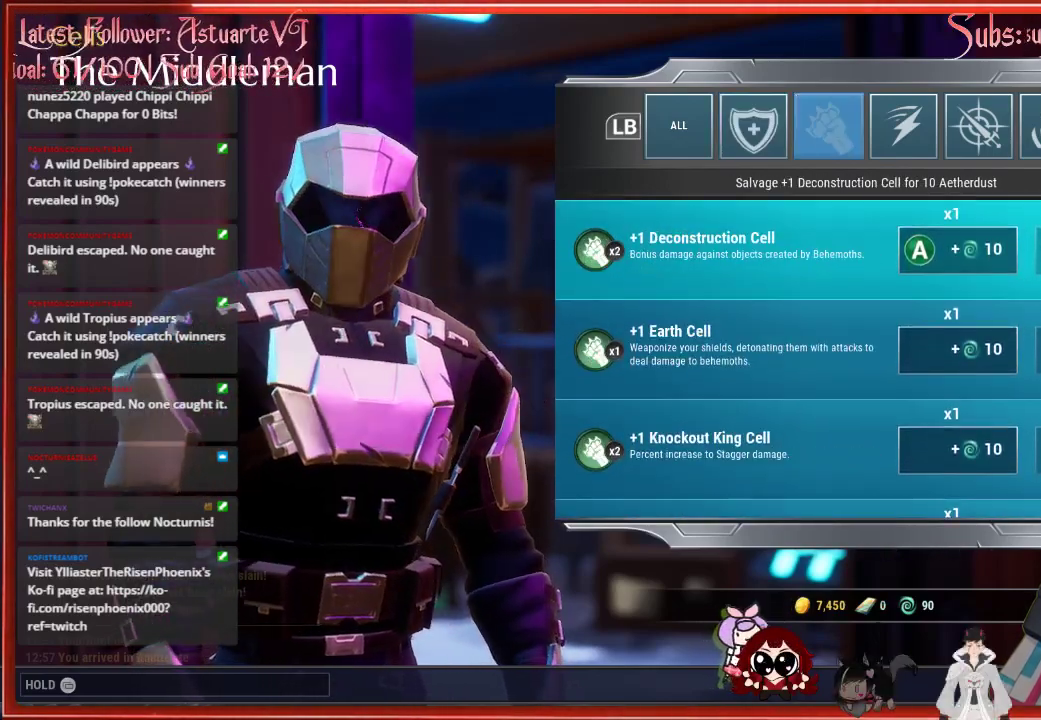
{"buttons": [], "left_stick": "center", "right_stick": "center", "events": [[50, "R1", "up"]]}
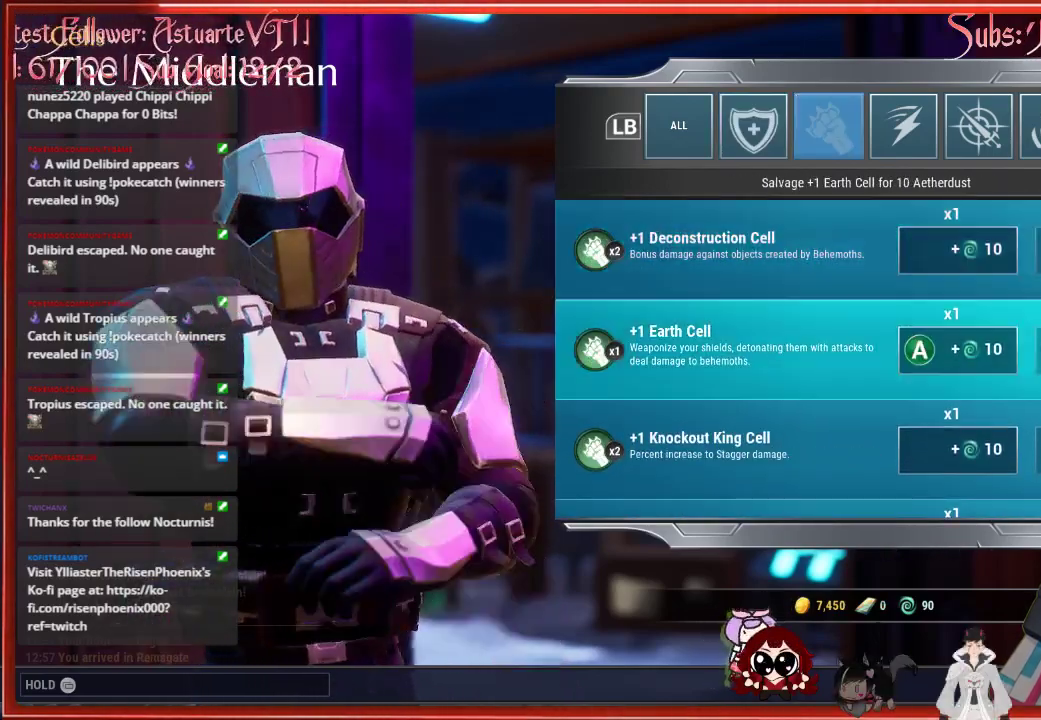
{"buttons": ["DPAD_DOWN"], "left_stick": "center", "right_stick": "center", "events": [[183, "DPAD_DOWN", "down"]]}
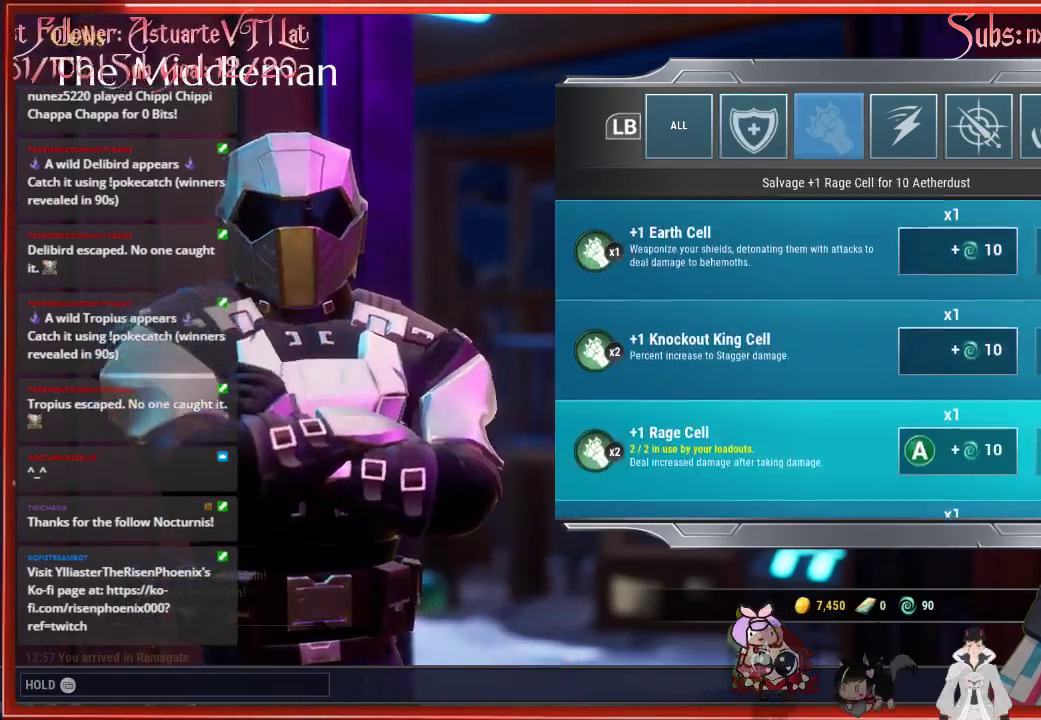
{"buttons": [], "left_stick": "center", "right_stick": "center", "events": [[17, "DPAD_DOWN", "up"], [117, "DPAD_DOWN", "down"], [150, "DPAD_DOWN", "up"]]}
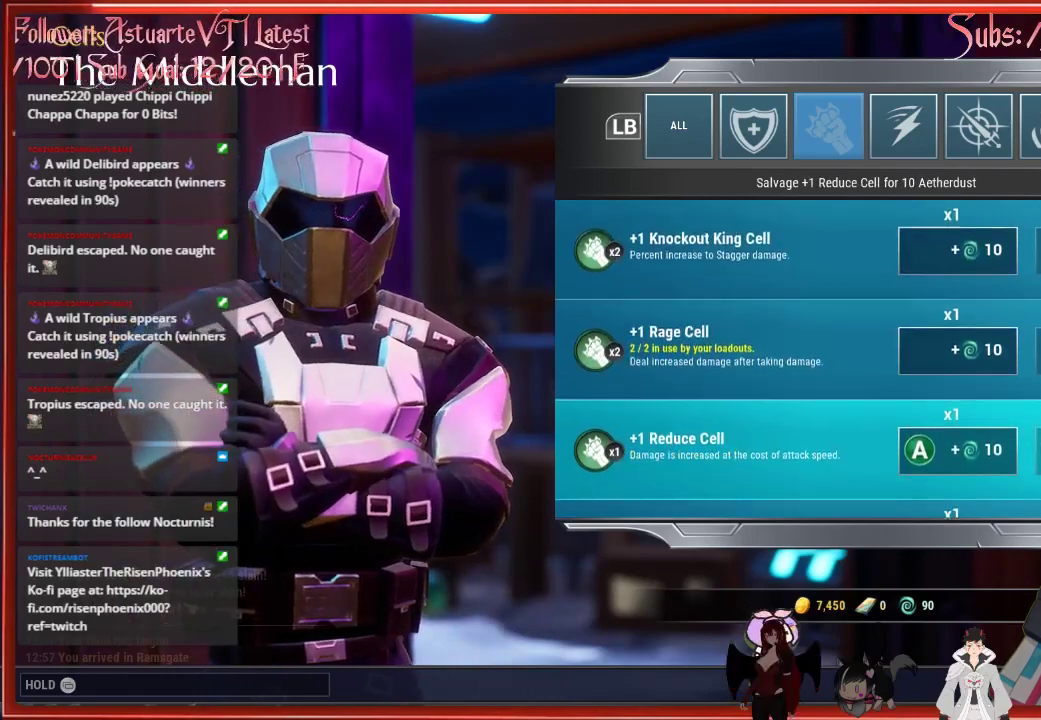
{"buttons": [], "left_stick": "center", "right_stick": "center", "events": [[183, "DPAD_DOWN", "down"], [267, "DPAD_DOWN", "up"]]}
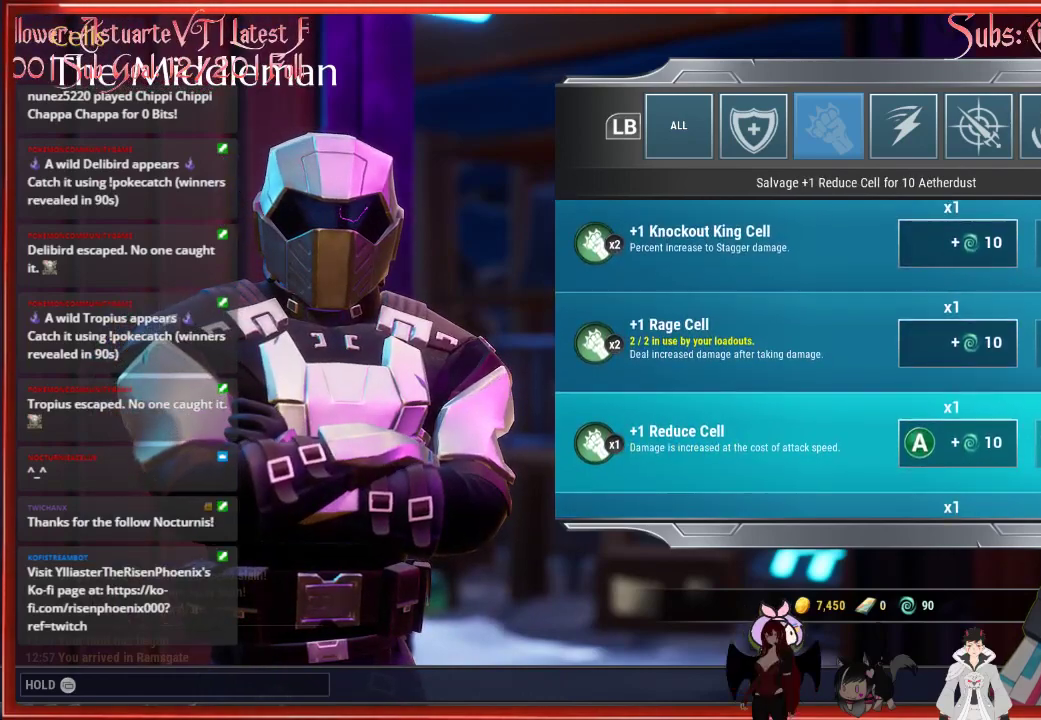
{"buttons": ["DPAD_DOWN"], "left_stick": "center", "right_stick": "center", "events": [[367, "DPAD_DOWN", "down"]]}
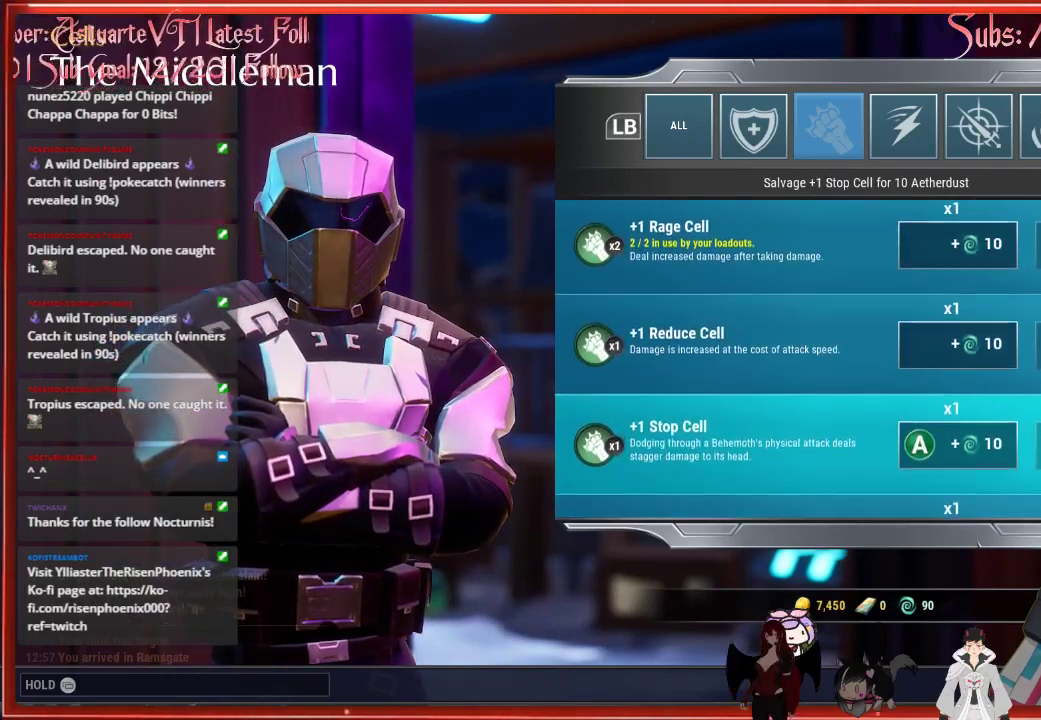
{"buttons": [], "left_stick": "center", "right_stick": "center", "events": [[67, "DPAD_DOWN", "up"]]}
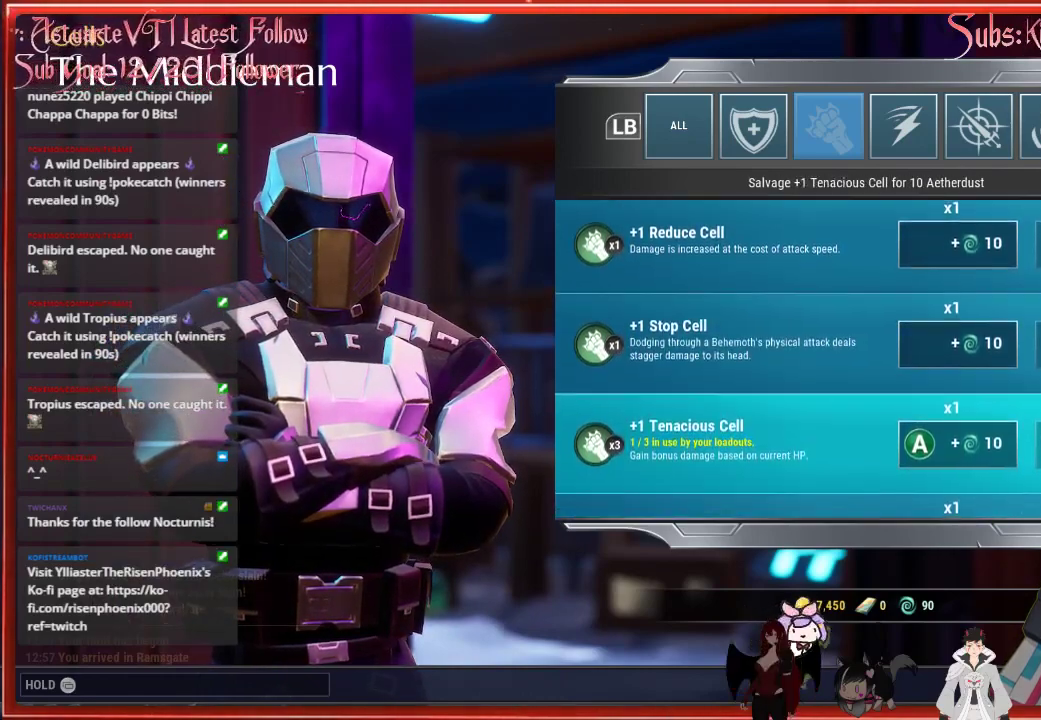
{"buttons": [], "left_stick": "center", "right_stick": "center", "events": [[183, "DPAD_DOWN", "down"], [233, "DPAD_DOWN", "up"]]}